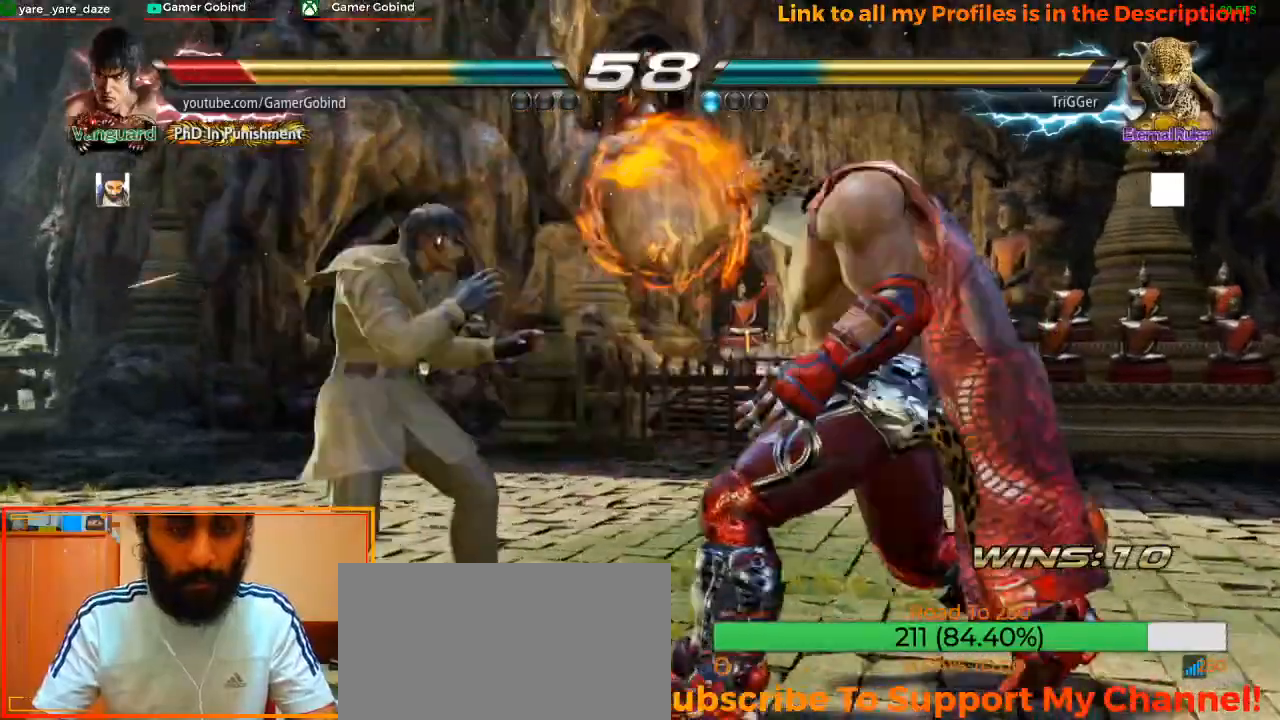
Gameplay with a controller (arcade stick); each line is a JSON object with the inputs held at the frame after it. "events" lists button and stick changes between this image and that frame as [ms after this image, input, new state], when the widget could be followed in between. Not read: L3 R3.
{"buttons": [], "left_stick": "down-left", "events": [[100, "left_stick", "left"], [433, "left_stick", "down-left"]]}
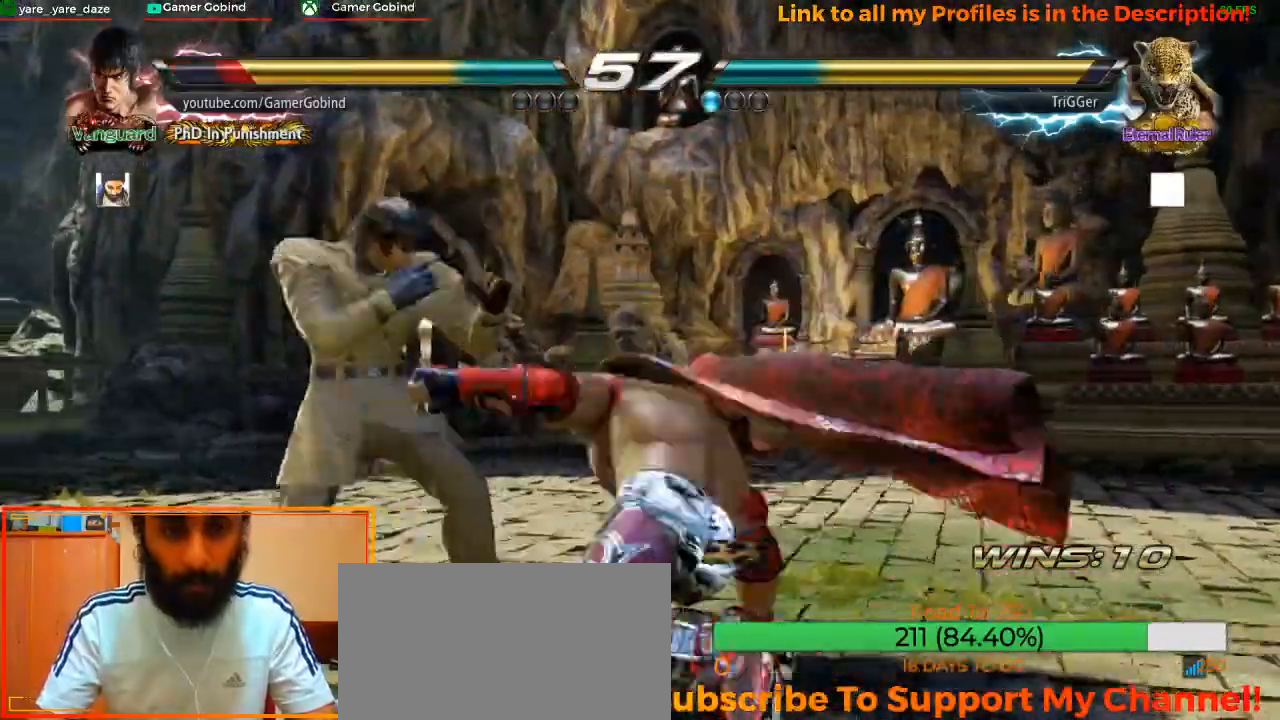
{"buttons": ["TRIANGLE"], "left_stick": "center", "events": [[167, "left_stick", "center"], [233, "SQUARE", "down"], [367, "SQUARE", "up"], [467, "TRIANGLE", "down"]]}
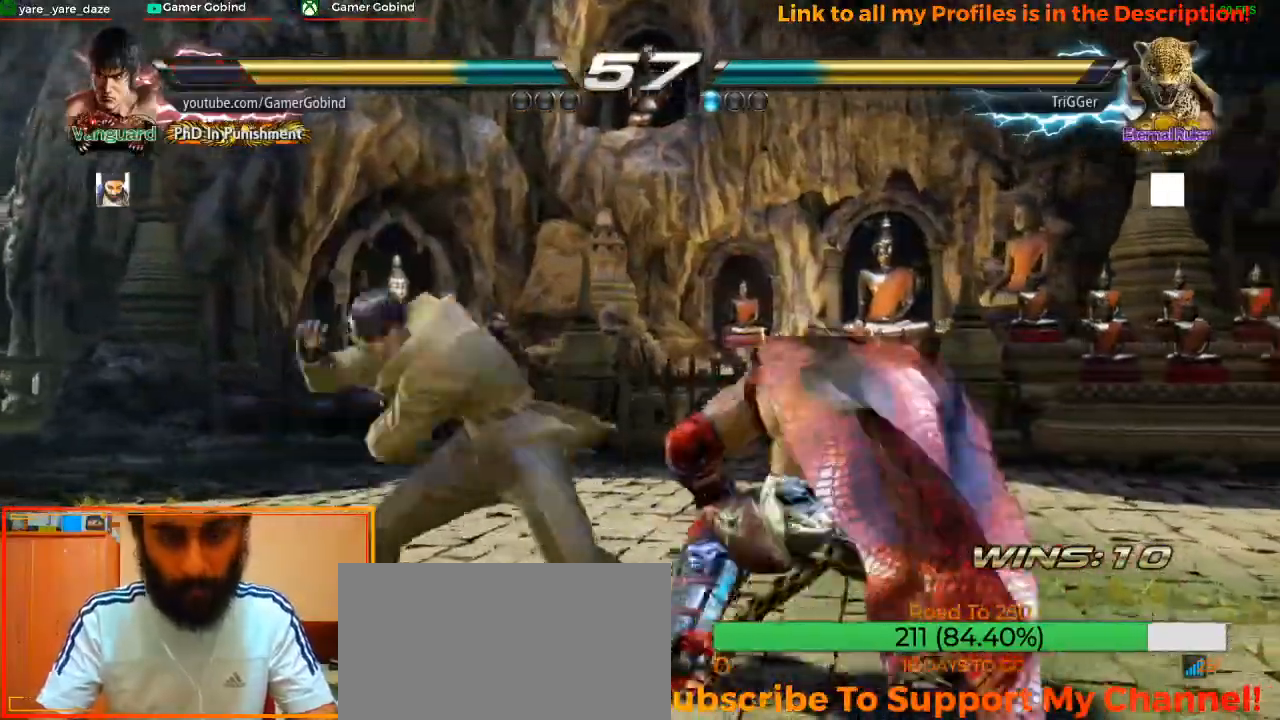
{"buttons": [], "left_stick": "center", "events": [[167, "TRIANGLE", "up"], [200, "TRIANGLE", "down"], [267, "TRIANGLE", "up"], [300, "TRIANGLE", "down"], [400, "TRIANGLE", "up"], [433, "TRIANGLE", "down"], [500, "TRIANGLE", "up"]]}
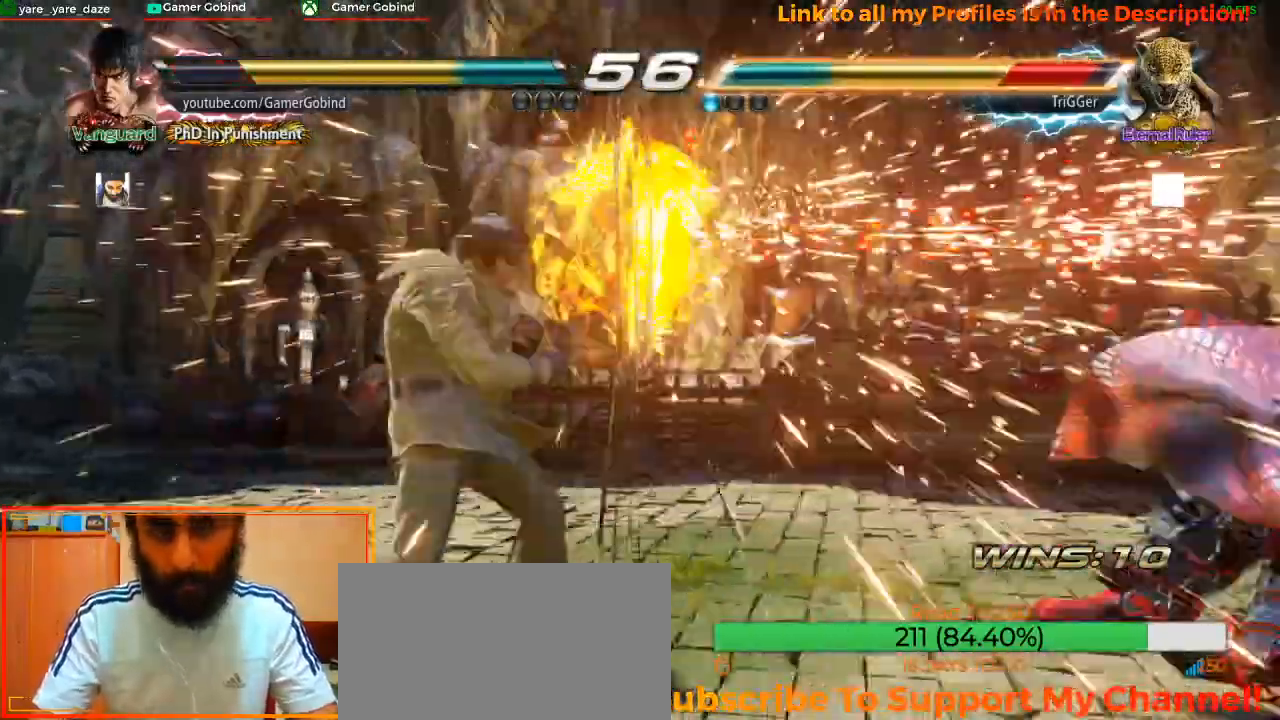
{"buttons": [], "left_stick": "right", "events": [[333, "left_stick", "right"], [400, "left_stick", "center"], [467, "left_stick", "right"]]}
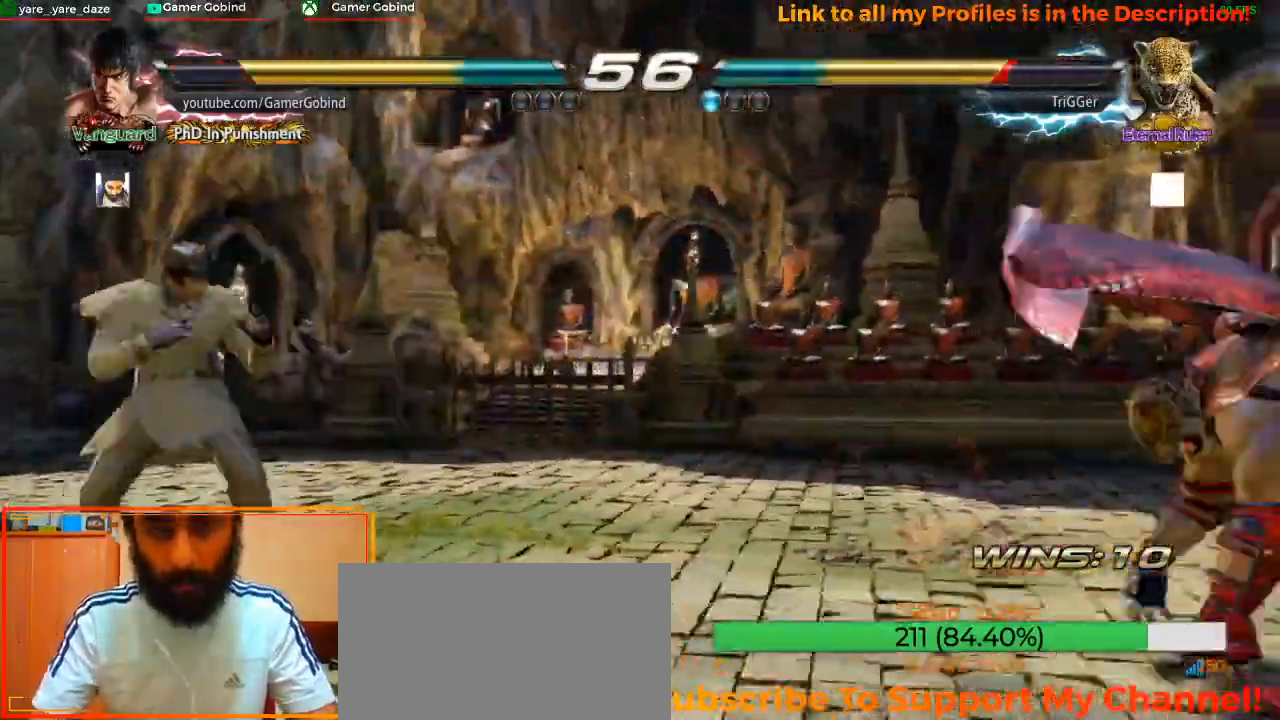
{"buttons": [], "left_stick": "center", "events": [[67, "left_stick", "center"], [133, "left_stick", "down"], [233, "left_stick", "center"], [367, "SQUARE", "down"], [500, "SQUARE", "up"]]}
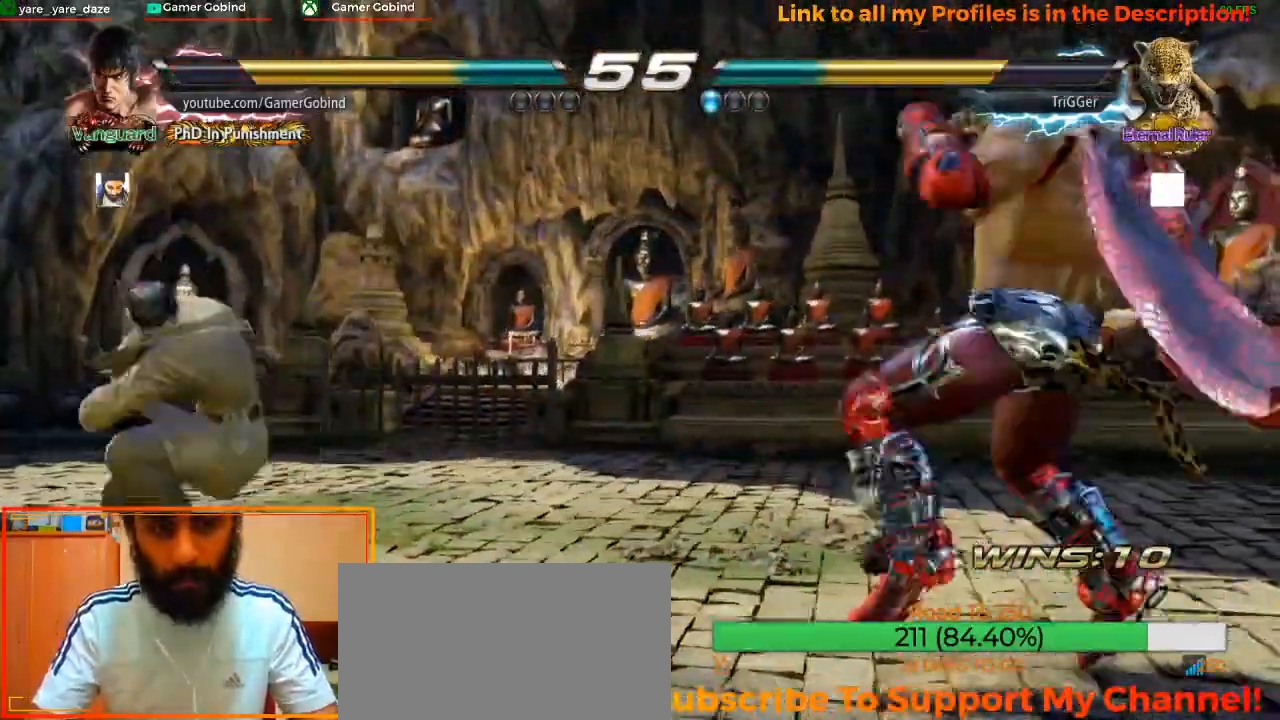
{"buttons": ["CIRCLE"], "left_stick": "center", "events": [[100, "CIRCLE", "down"], [167, "CIRCLE", "up"], [233, "CIRCLE", "down"], [267, "CIRCLE", "up"], [333, "CIRCLE", "down"], [400, "CIRCLE", "up"], [467, "CIRCLE", "down"]]}
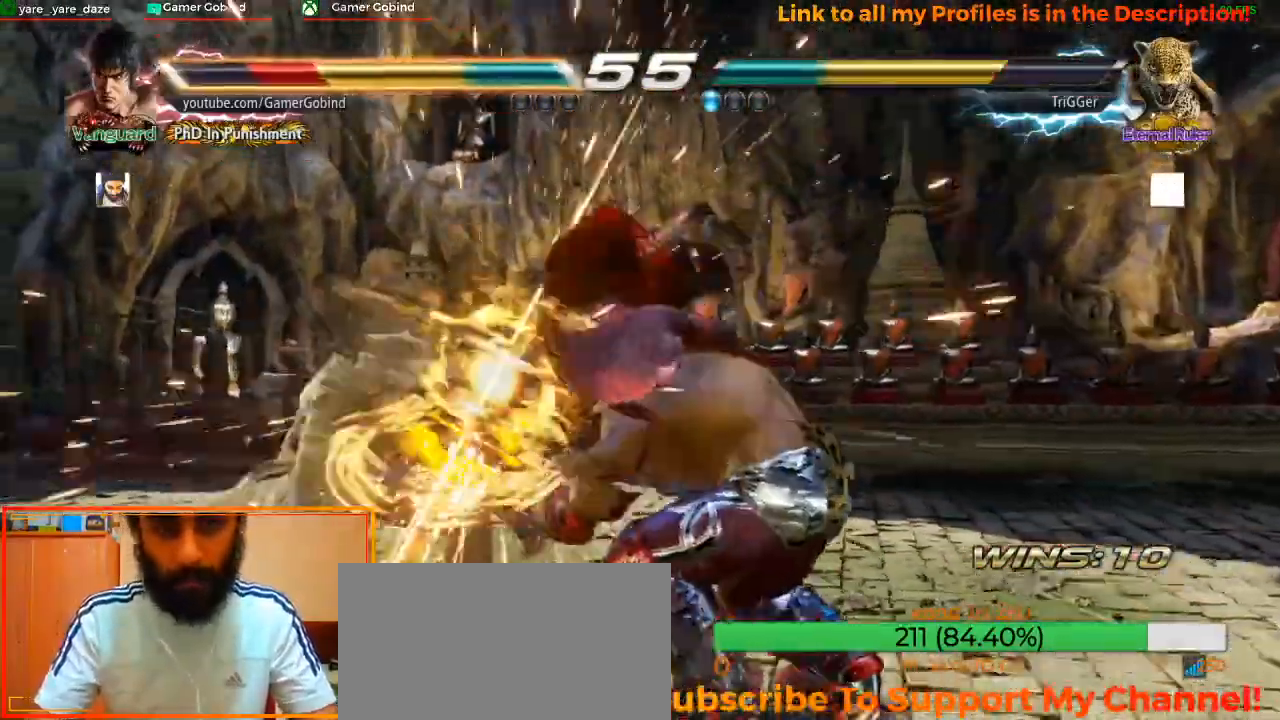
{"buttons": [], "left_stick": "down-left", "events": [[33, "CIRCLE", "up"], [333, "left_stick", "down-left"]]}
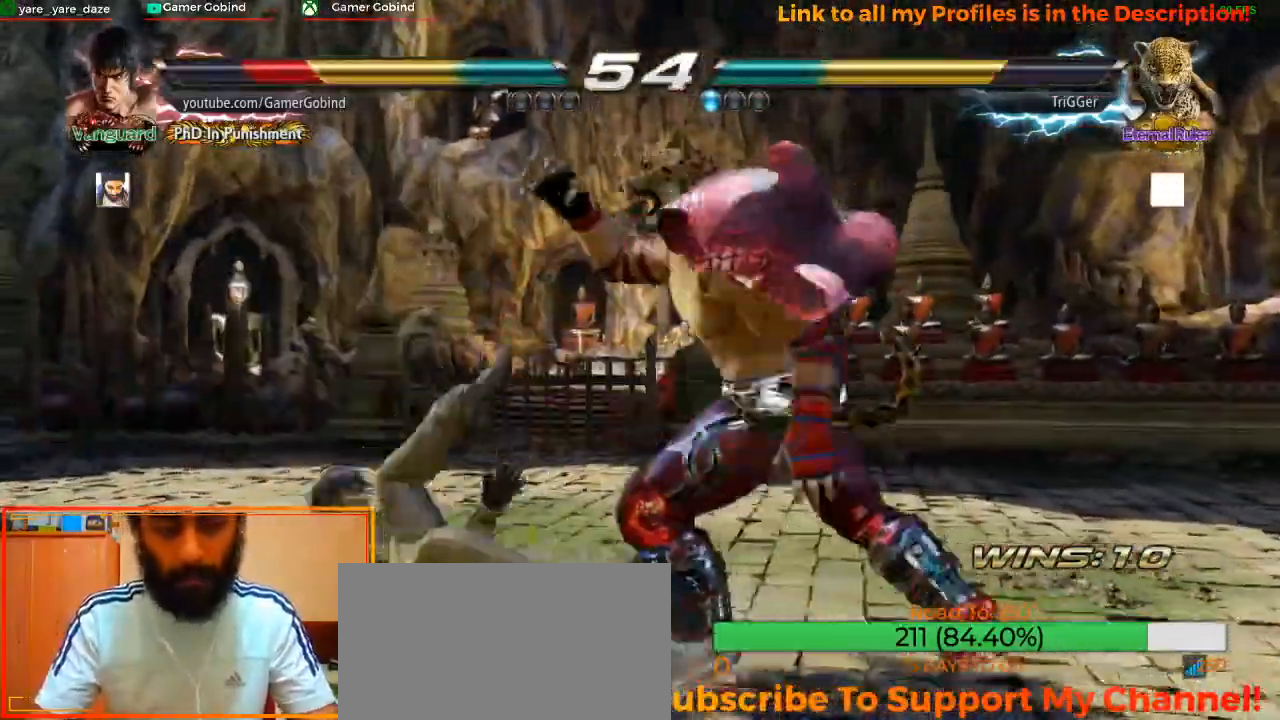
{"buttons": [], "left_stick": "down-left", "events": []}
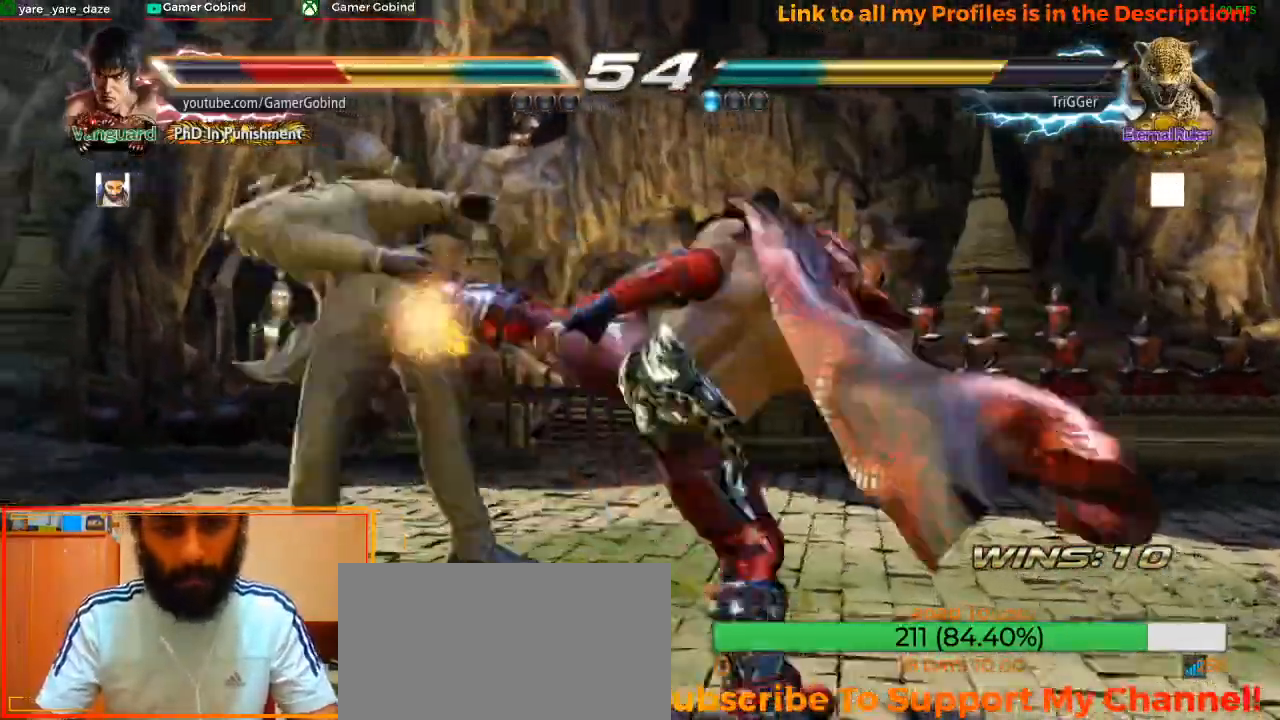
{"buttons": [], "left_stick": "left", "events": [[33, "left_stick", "left"], [67, "SQUARE", "down"], [167, "SQUARE", "up"], [267, "SQUARE", "down"], [333, "SQUARE", "up"], [400, "SQUARE", "down"], [500, "SQUARE", "up"]]}
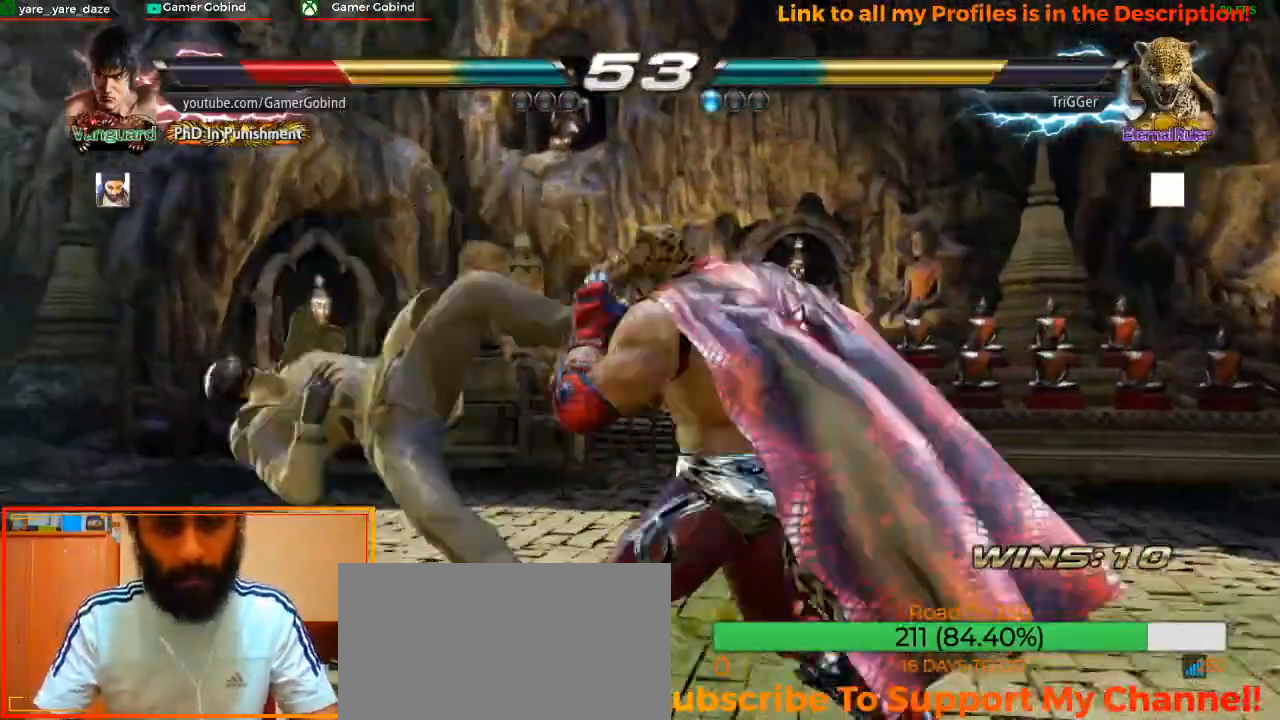
{"buttons": [], "left_stick": "left", "events": [[67, "SQUARE", "down"], [133, "SQUARE", "up"], [233, "SQUARE", "down"], [333, "SQUARE", "up"], [433, "SQUARE", "down"], [500, "SQUARE", "up"]]}
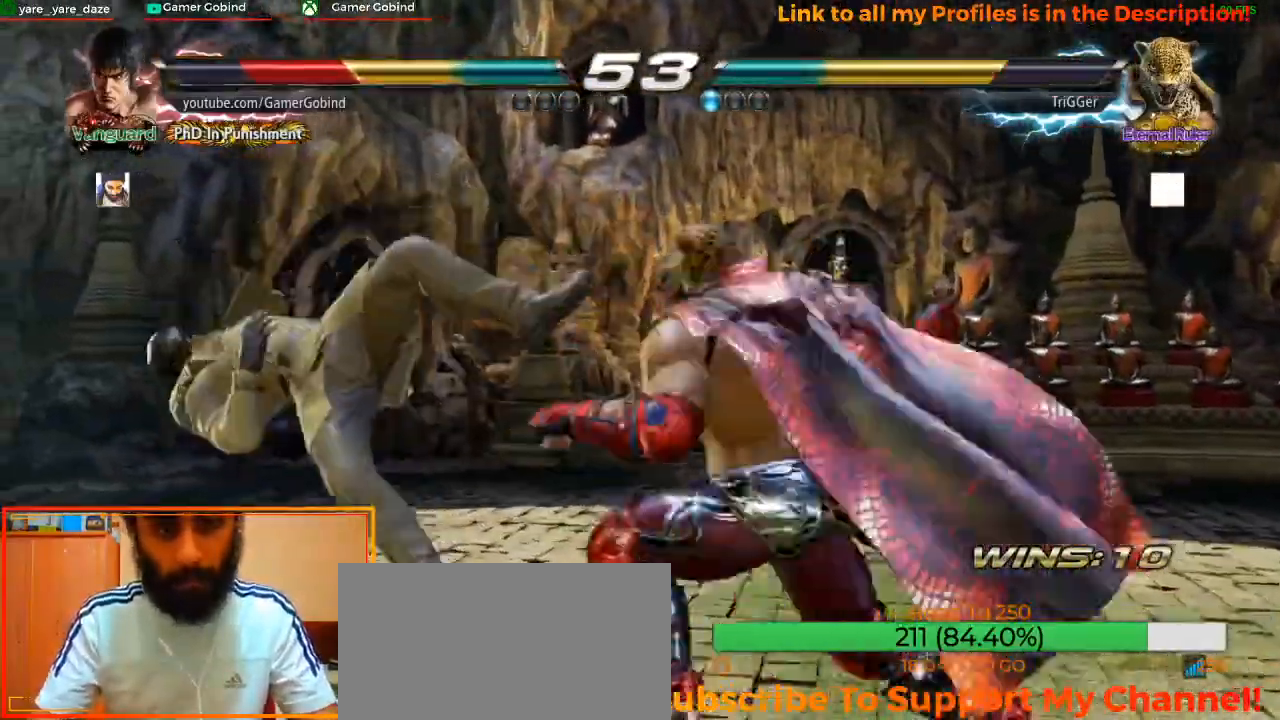
{"buttons": [], "left_stick": "left", "events": [[67, "SQUARE", "down"], [133, "SQUARE", "up"], [200, "SQUARE", "down"], [300, "SQUARE", "up"], [400, "SQUARE", "down"], [467, "SQUARE", "up"]]}
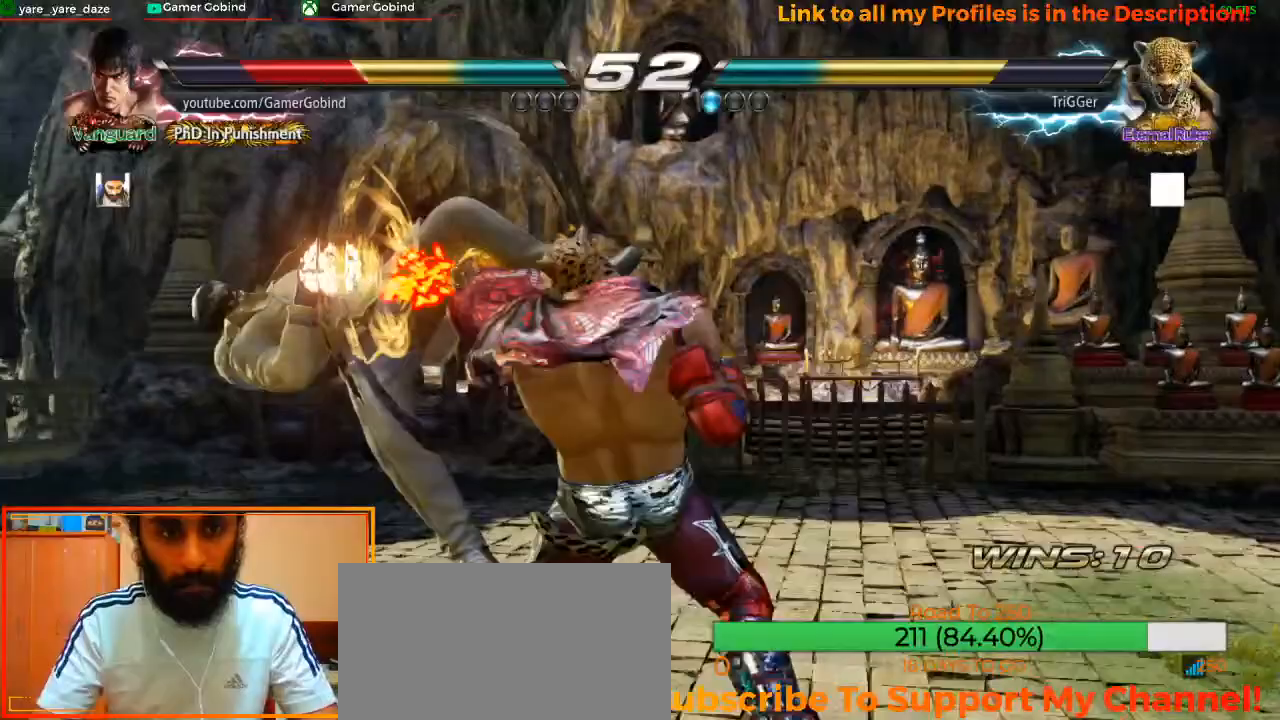
{"buttons": ["SQUARE"], "left_stick": "left", "events": [[33, "SQUARE", "down"], [133, "SQUARE", "up"], [200, "SQUARE", "down"], [300, "SQUARE", "up"], [367, "SQUARE", "down"], [467, "SQUARE", "up"], [500, "SQUARE", "down"]]}
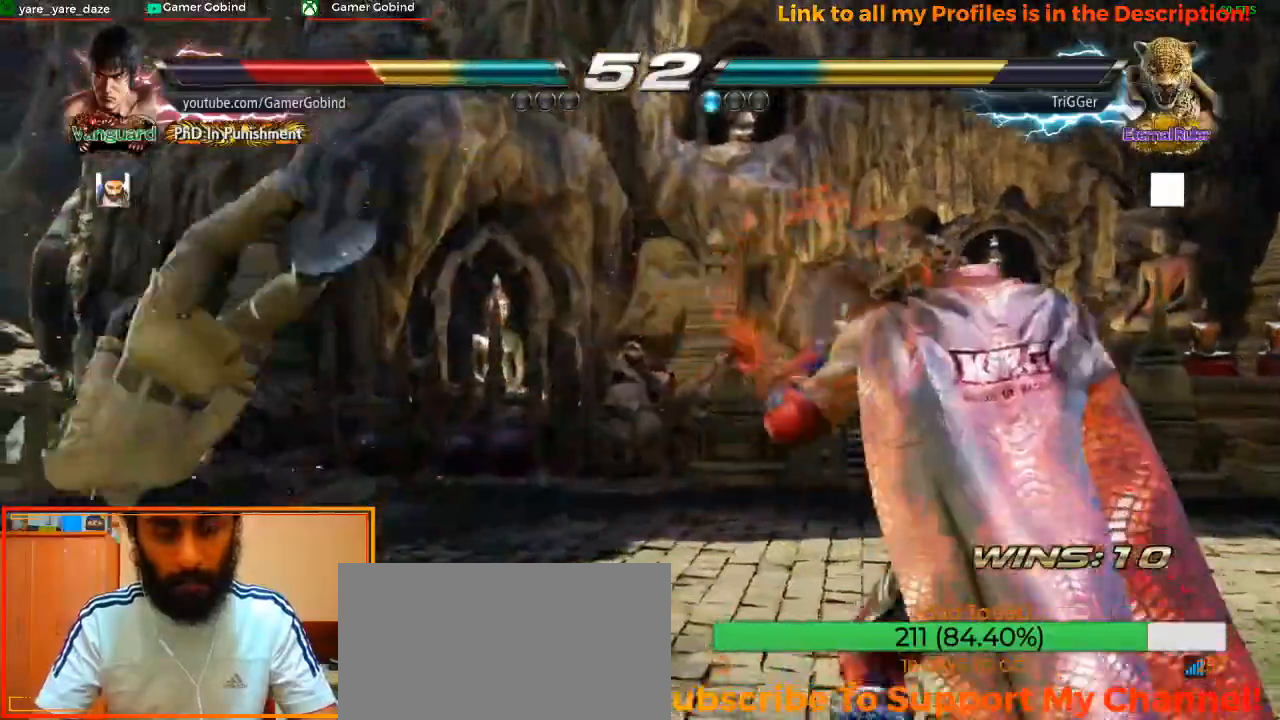
{"buttons": ["SQUARE"], "left_stick": "left", "events": [[100, "SQUARE", "up"], [200, "SQUARE", "down"], [267, "SQUARE", "up"], [333, "SQUARE", "down"], [433, "SQUARE", "up"], [500, "SQUARE", "down"]]}
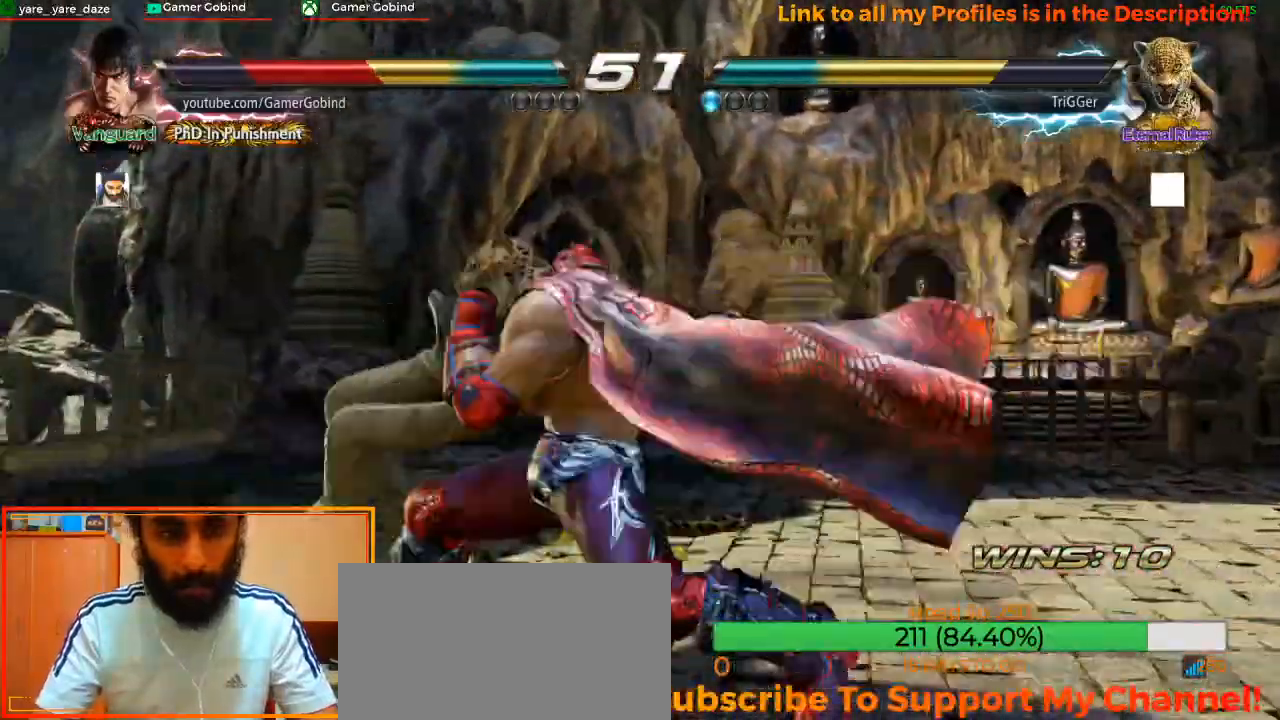
{"buttons": [], "left_stick": "center", "events": [[100, "SQUARE", "up"], [167, "SQUARE", "down"], [267, "SQUARE", "up"], [367, "left_stick", "center"]]}
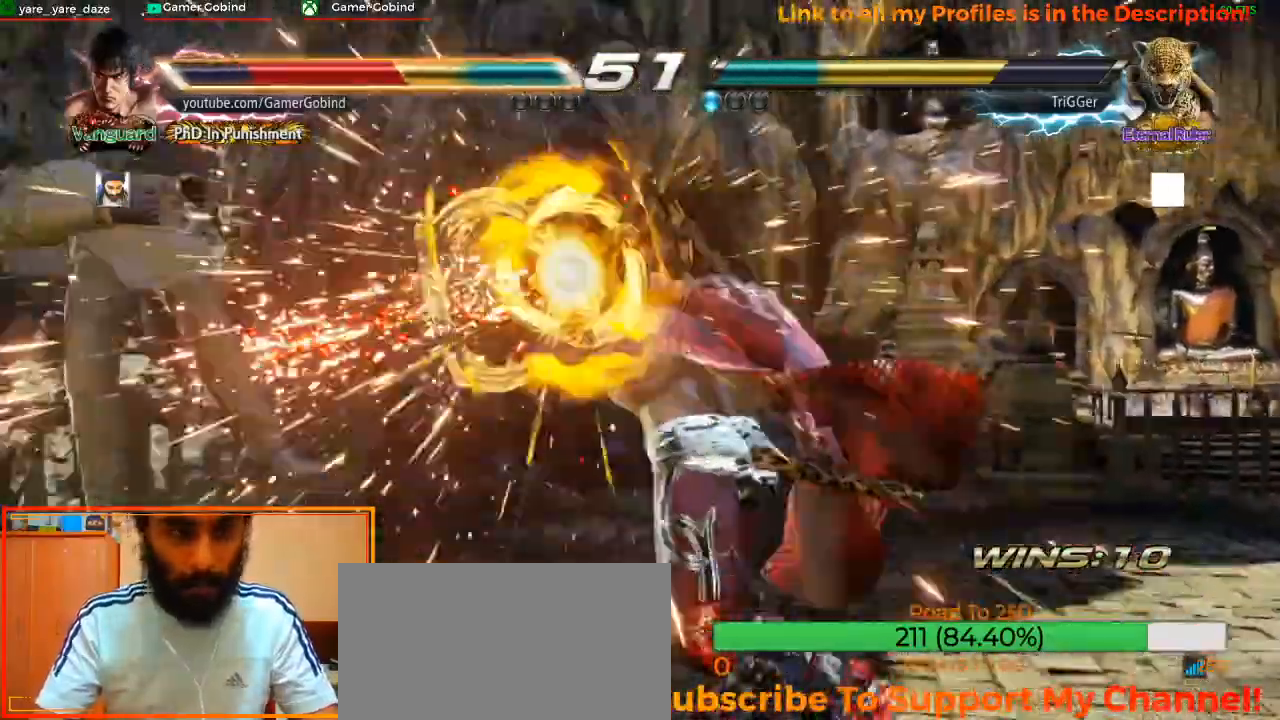
{"buttons": [], "left_stick": "center", "events": []}
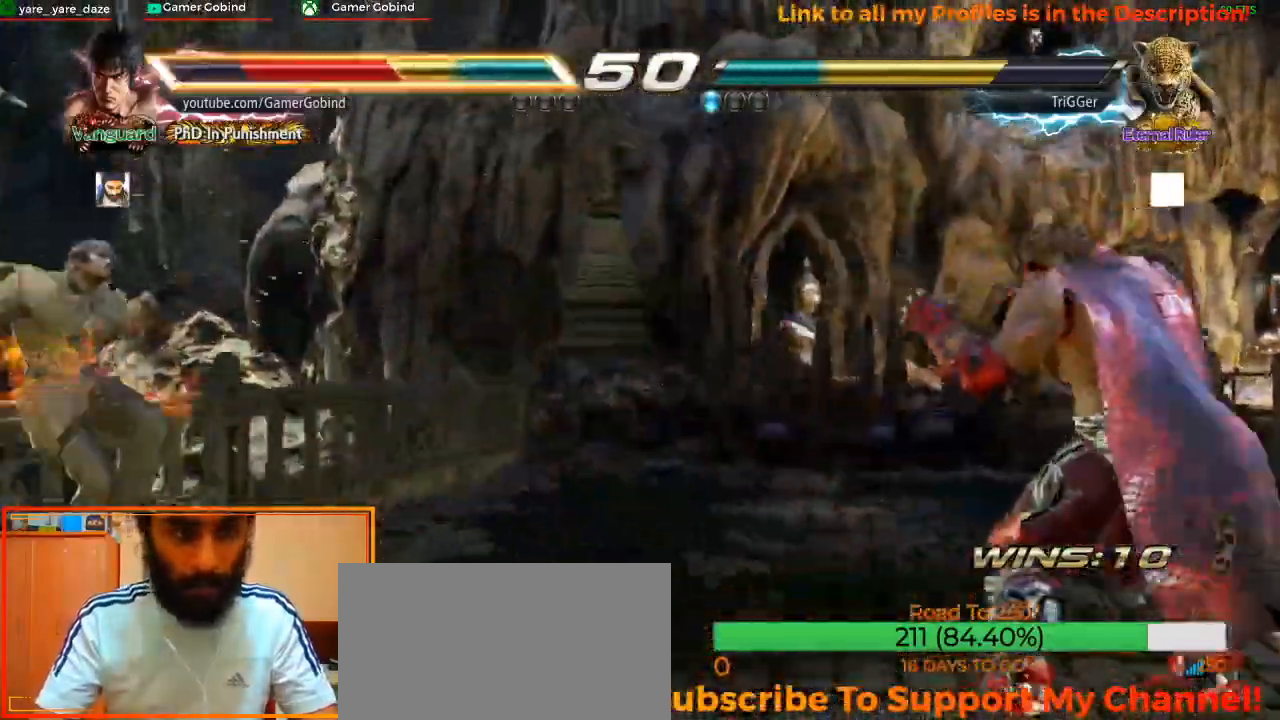
{"buttons": [], "left_stick": "center", "events": []}
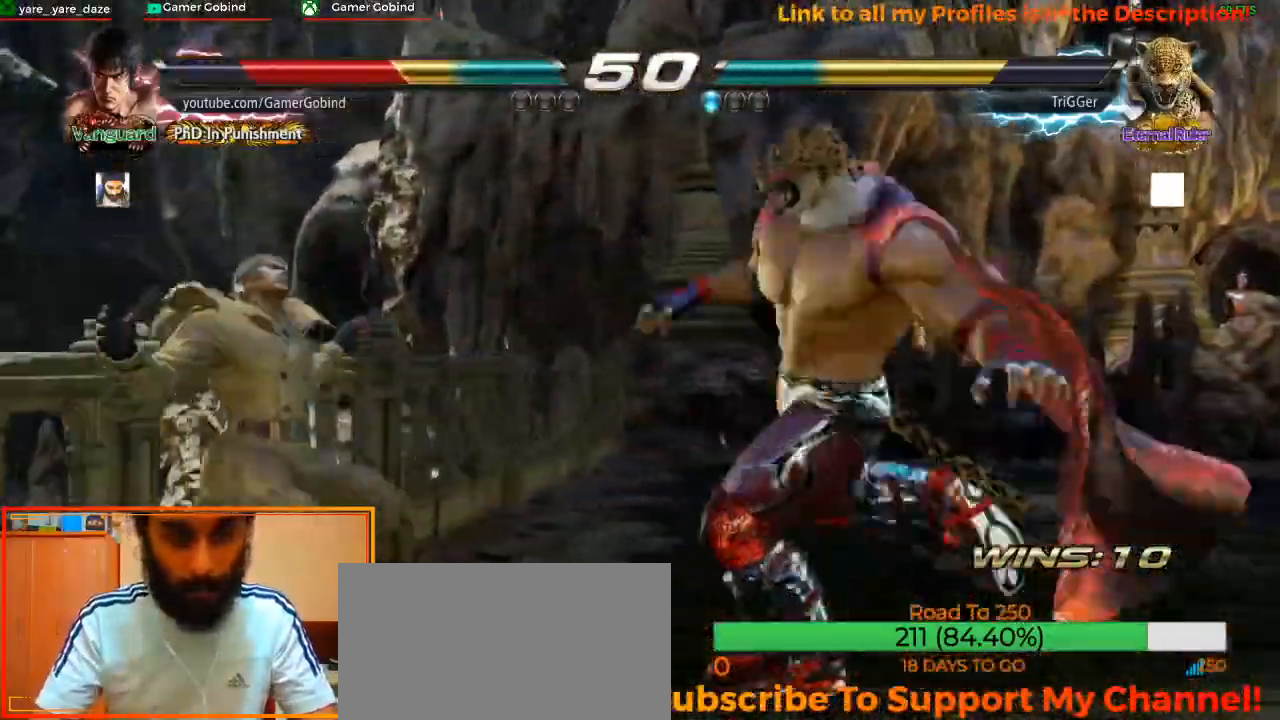
{"buttons": [], "left_stick": "center", "events": [[33, "SQUARE", "down"], [167, "SQUARE", "up"], [233, "SQUARE", "down"], [333, "SQUARE", "up"], [400, "SQUARE", "down"], [433, "SQUARE", "up"]]}
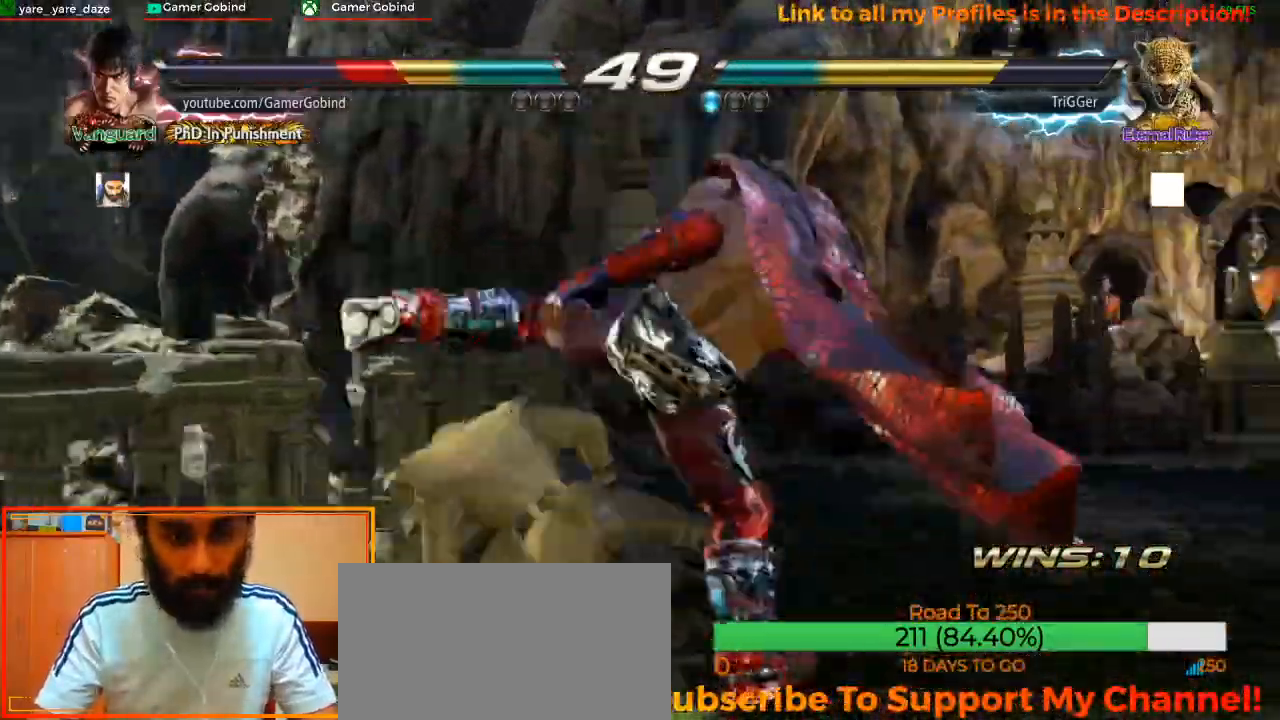
{"buttons": [], "left_stick": "center", "events": [[33, "TRIANGLE", "down"], [67, "TRIANGLE", "up"], [167, "TRIANGLE", "down"], [233, "TRIANGLE", "up"], [300, "TRIANGLE", "down"], [333, "TRIANGLE", "up"], [400, "TRIANGLE", "down"], [467, "TRIANGLE", "up"]]}
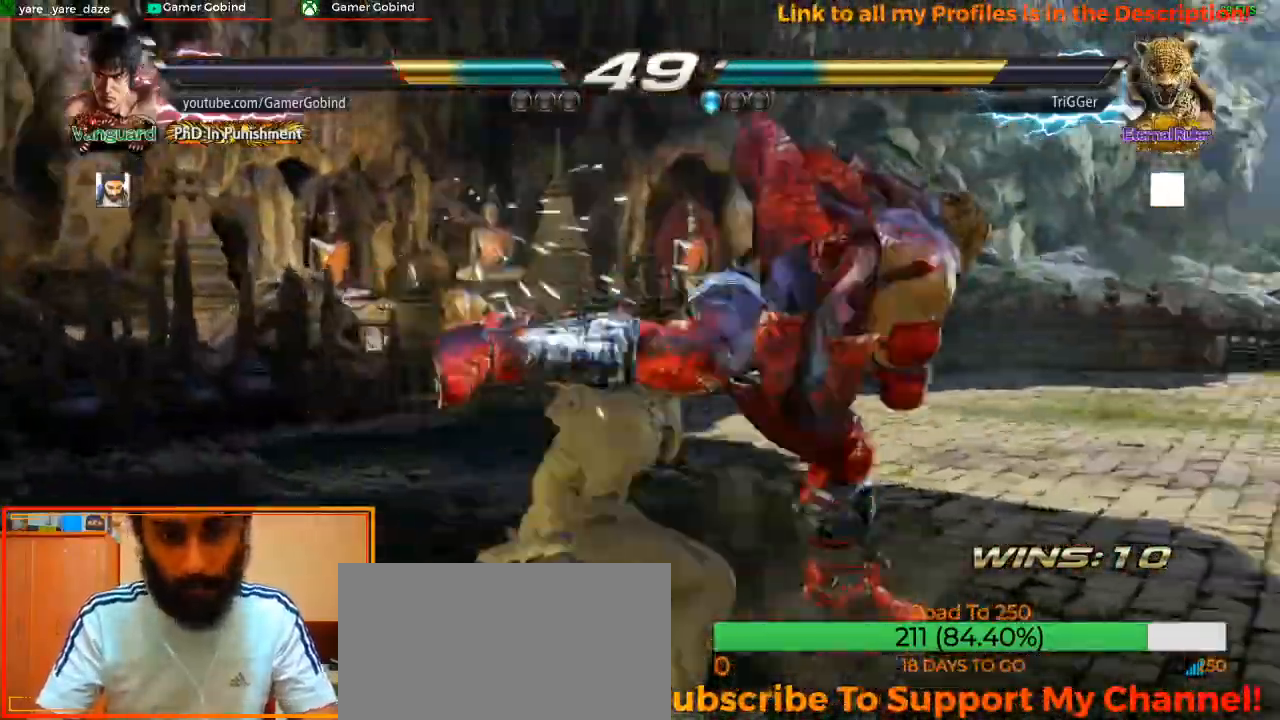
{"buttons": [], "left_stick": "center", "events": [[33, "TRIANGLE", "down"], [100, "TRIANGLE", "up"]]}
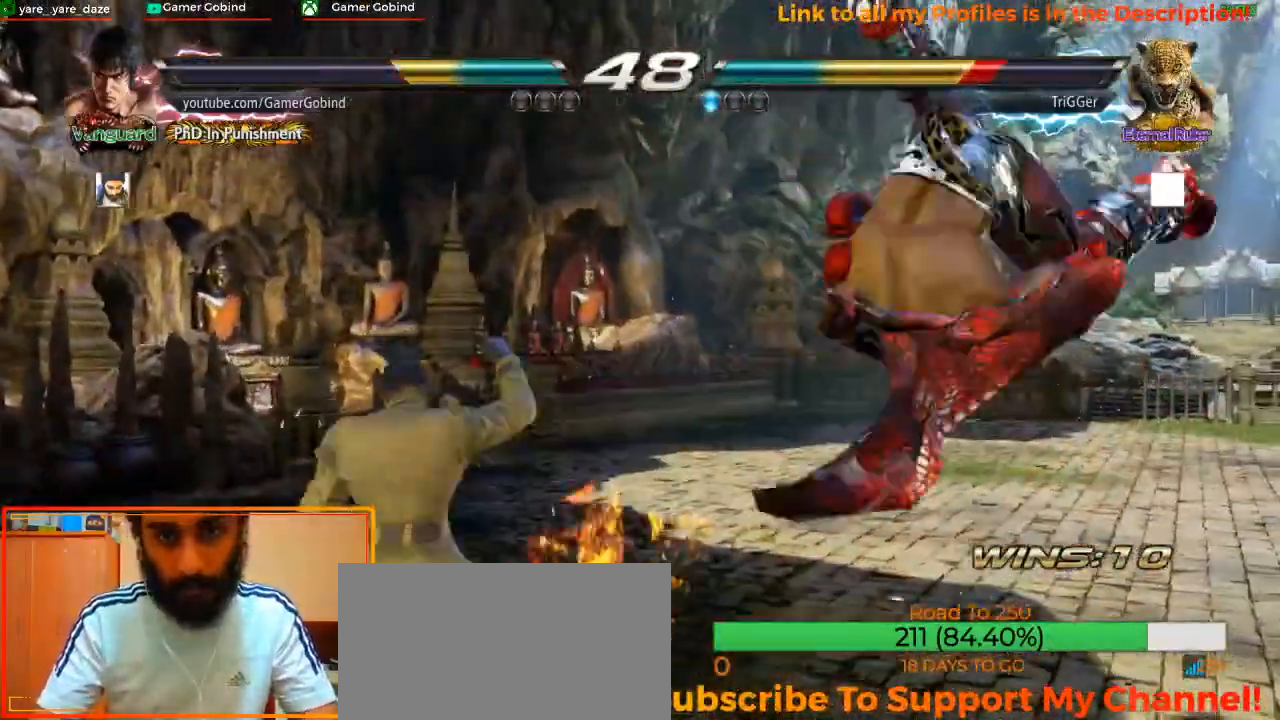
{"buttons": [], "left_stick": "right", "events": [[33, "left_stick", "right"]]}
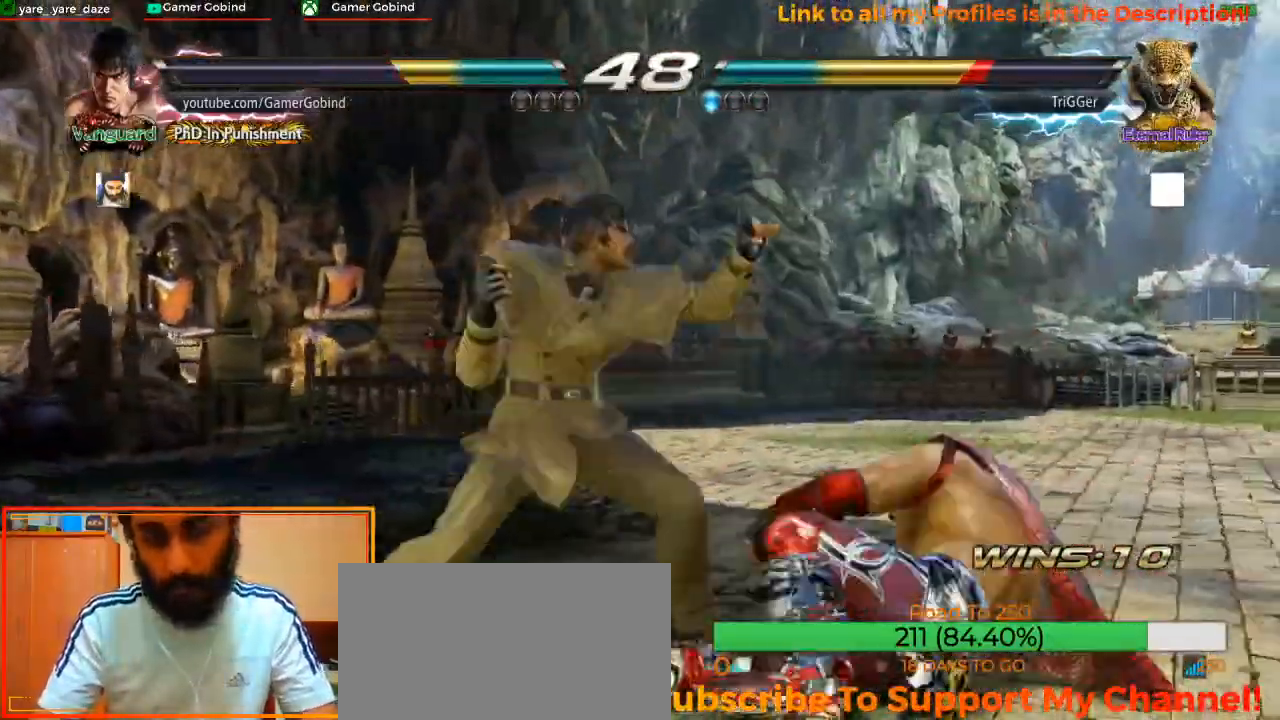
{"buttons": [], "left_stick": "center", "events": [[67, "left_stick", "center"]]}
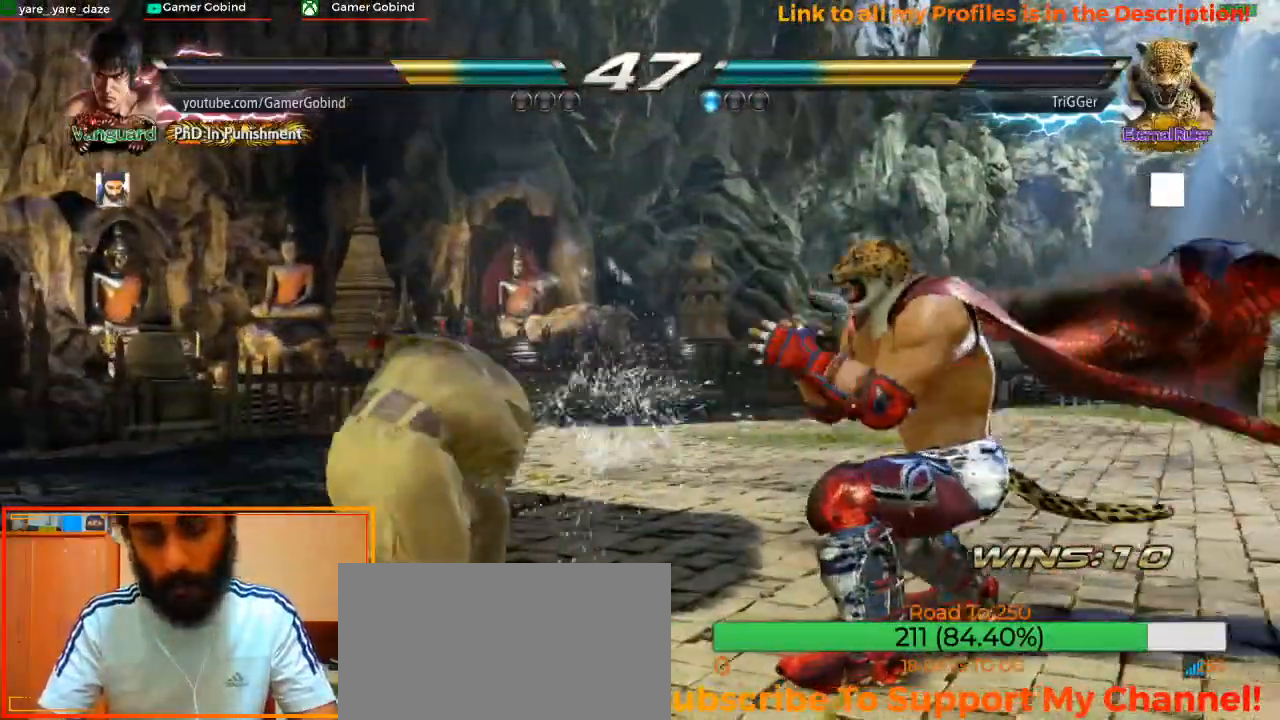
{"buttons": [], "left_stick": "center"}
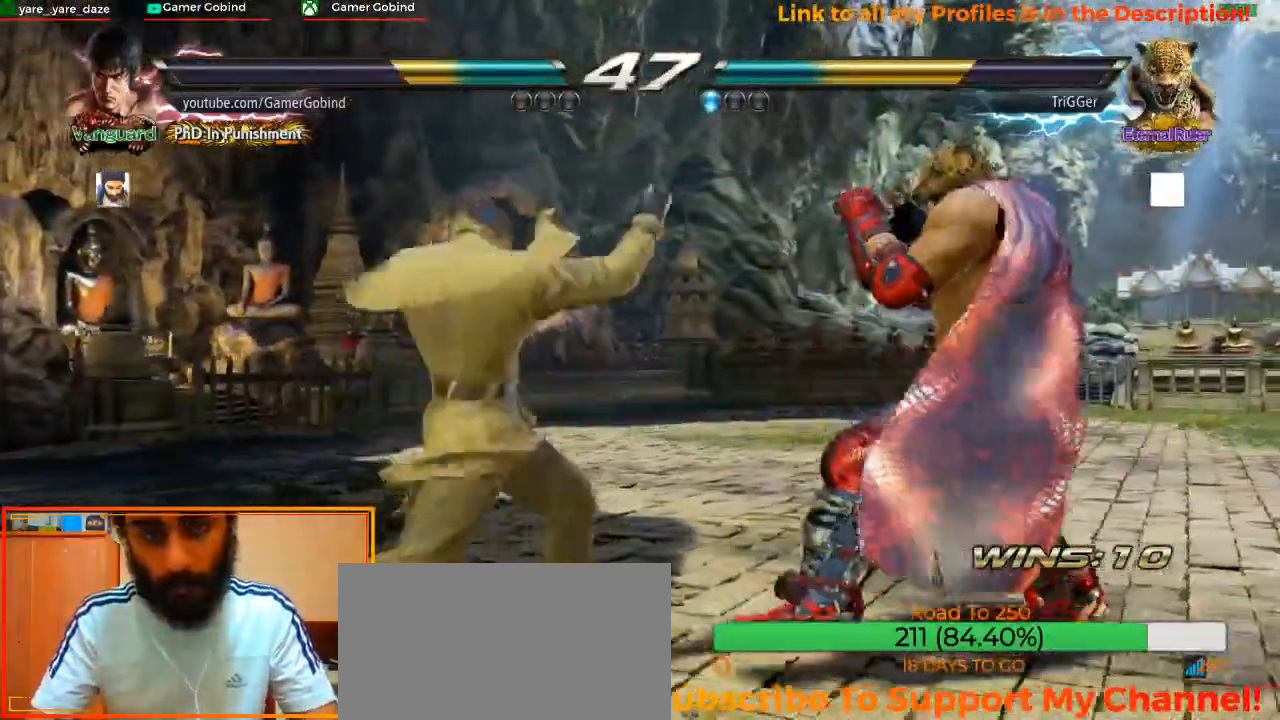
{"buttons": [], "left_stick": "left", "events": [[200, "left_stick", "left"]]}
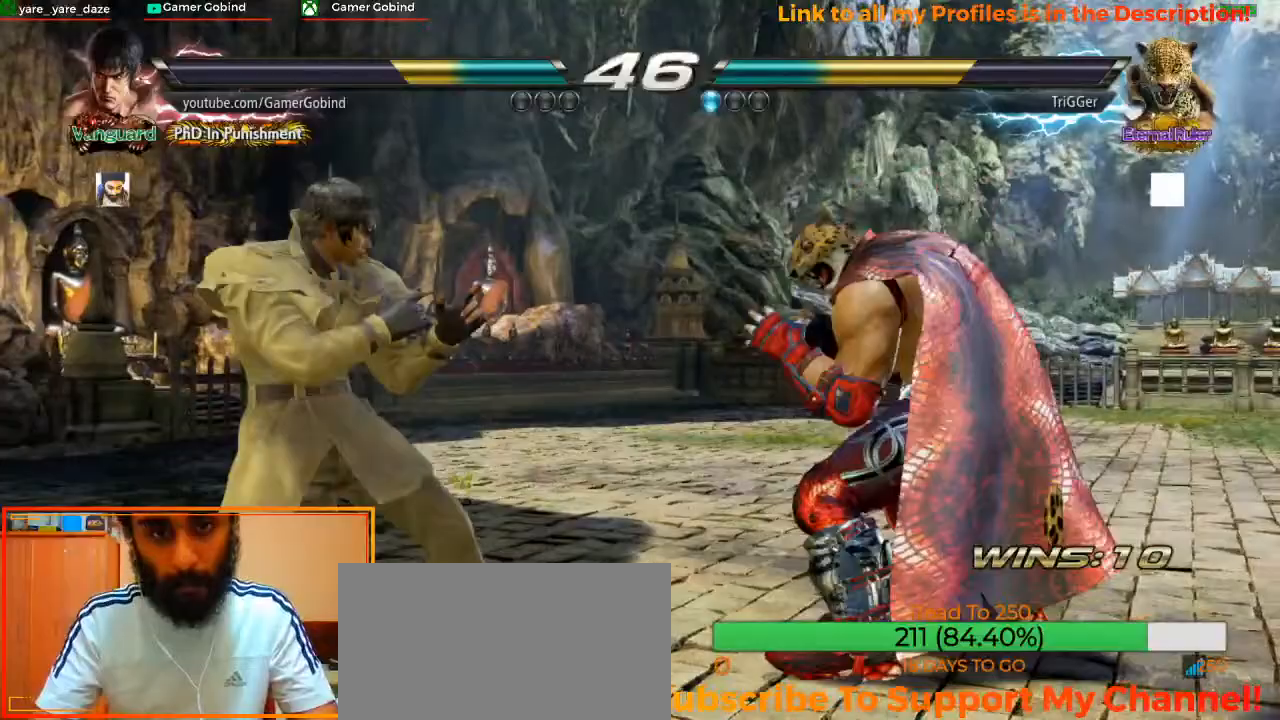
{"buttons": [], "left_stick": "center"}
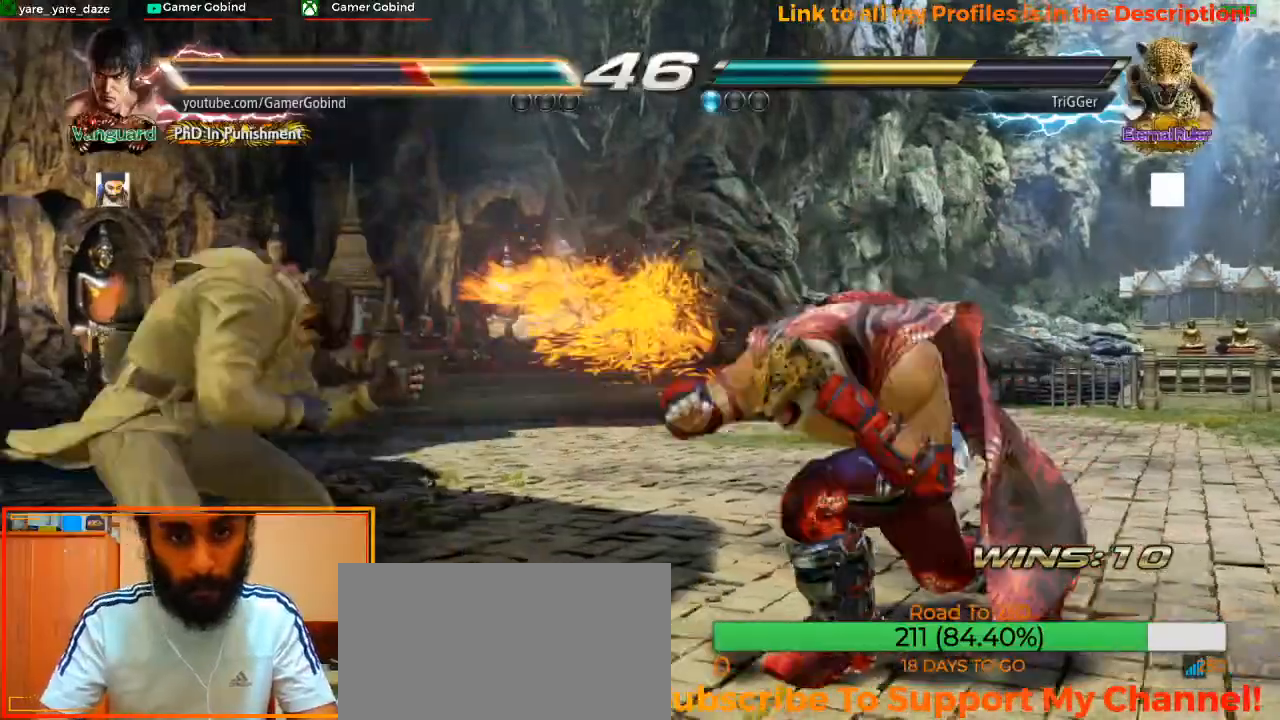
{"buttons": [], "left_stick": "left", "events": [[33, "TRIANGLE", "down"], [167, "TRIANGLE", "up"], [267, "left_stick", "left"], [367, "left_stick", "center"], [433, "left_stick", "left"]]}
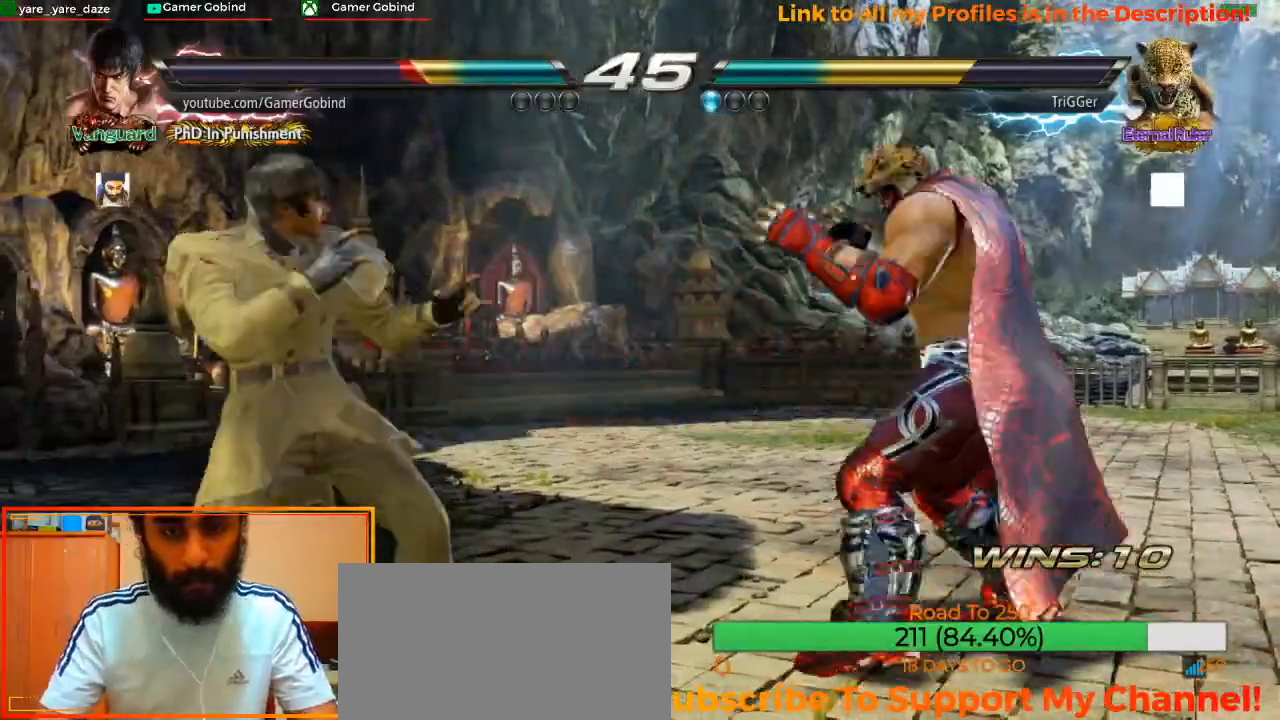
{"buttons": ["R2"], "left_stick": "center", "events": [[33, "left_stick", "center"], [133, "left_stick", "up"], [333, "R2", "down"], [333, "left_stick", "center"]]}
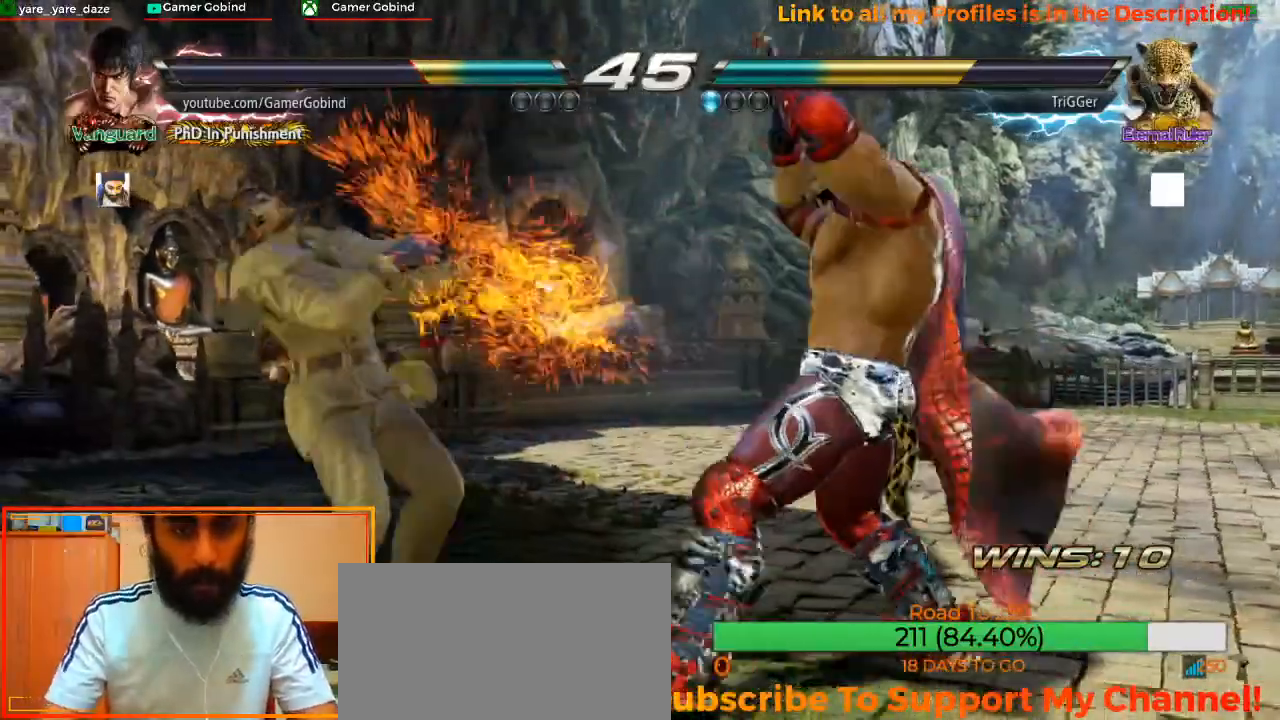
{"buttons": [], "left_stick": "center", "events": [[100, "R2", "up"], [367, "left_stick", "up"], [433, "left_stick", "center"]]}
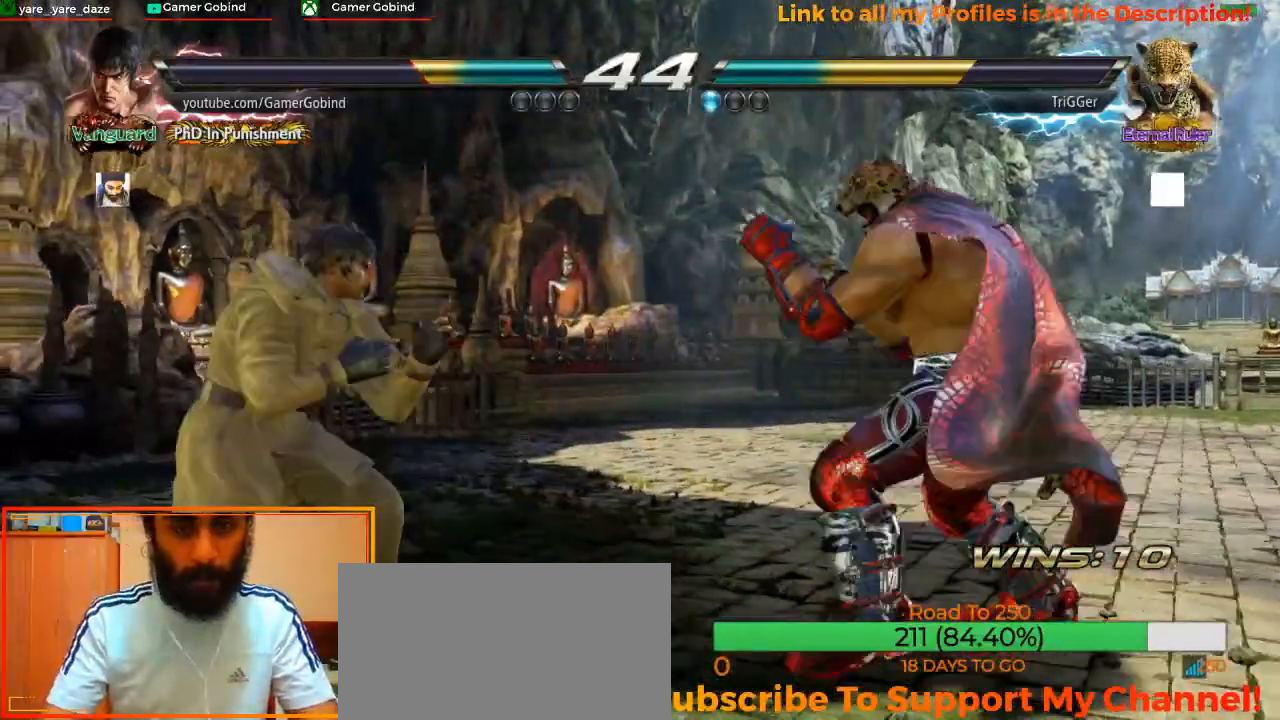
{"buttons": ["R2"], "left_stick": "center", "events": [[33, "left_stick", "up"], [133, "R2", "down"], [133, "left_stick", "center"], [400, "R2", "up"], [433, "R2", "down"]]}
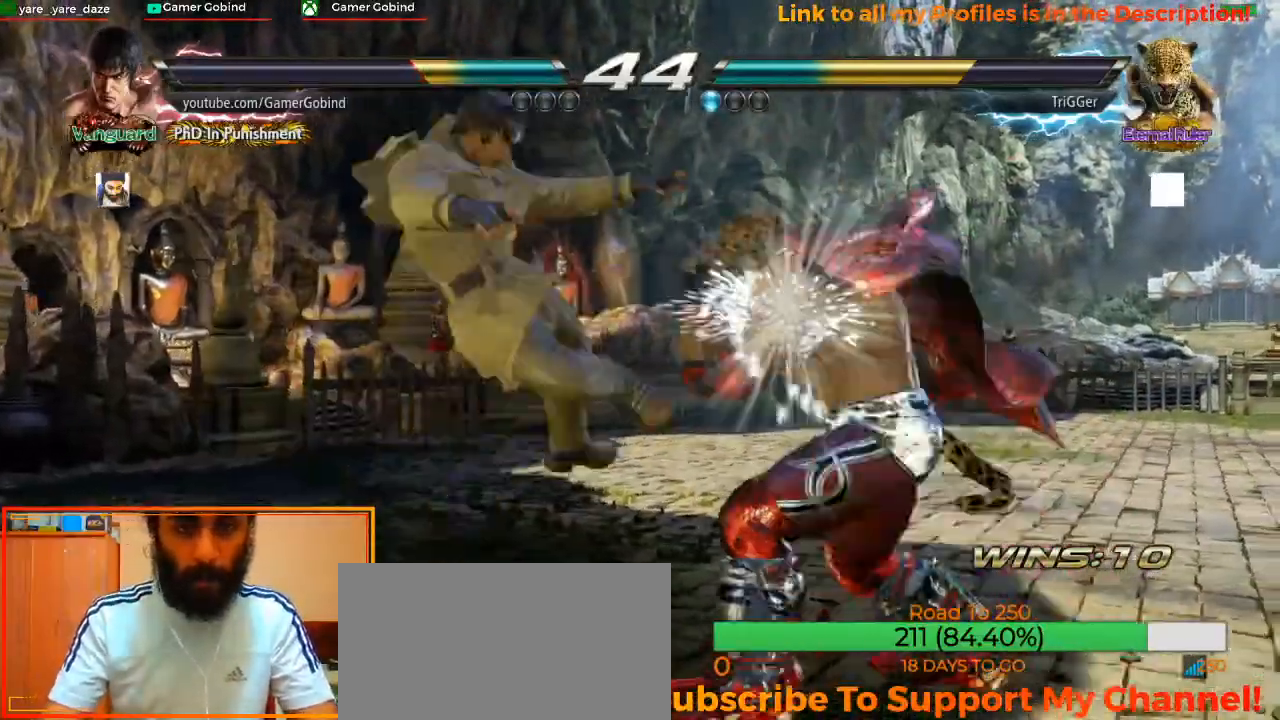
{"buttons": [], "left_stick": "left", "events": [[67, "R2", "up"], [400, "left_stick", "left"]]}
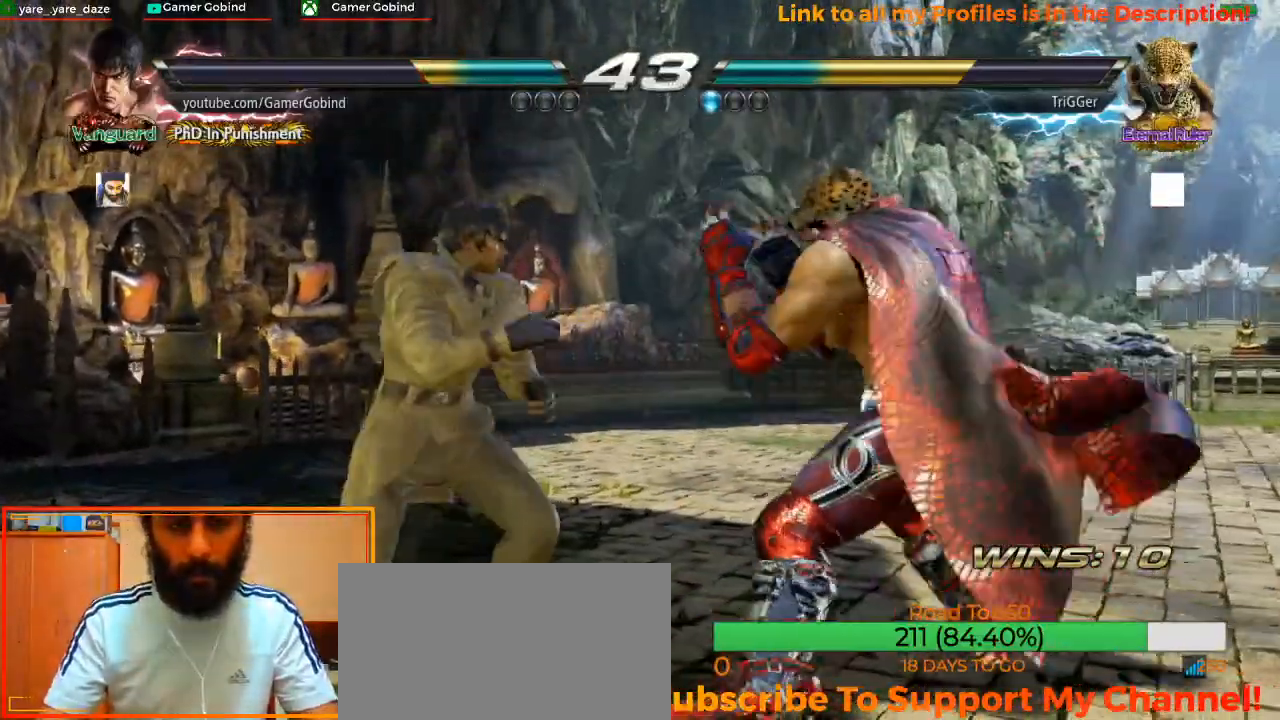
{"buttons": [], "left_stick": "down-left", "events": [[367, "left_stick", "down-left"]]}
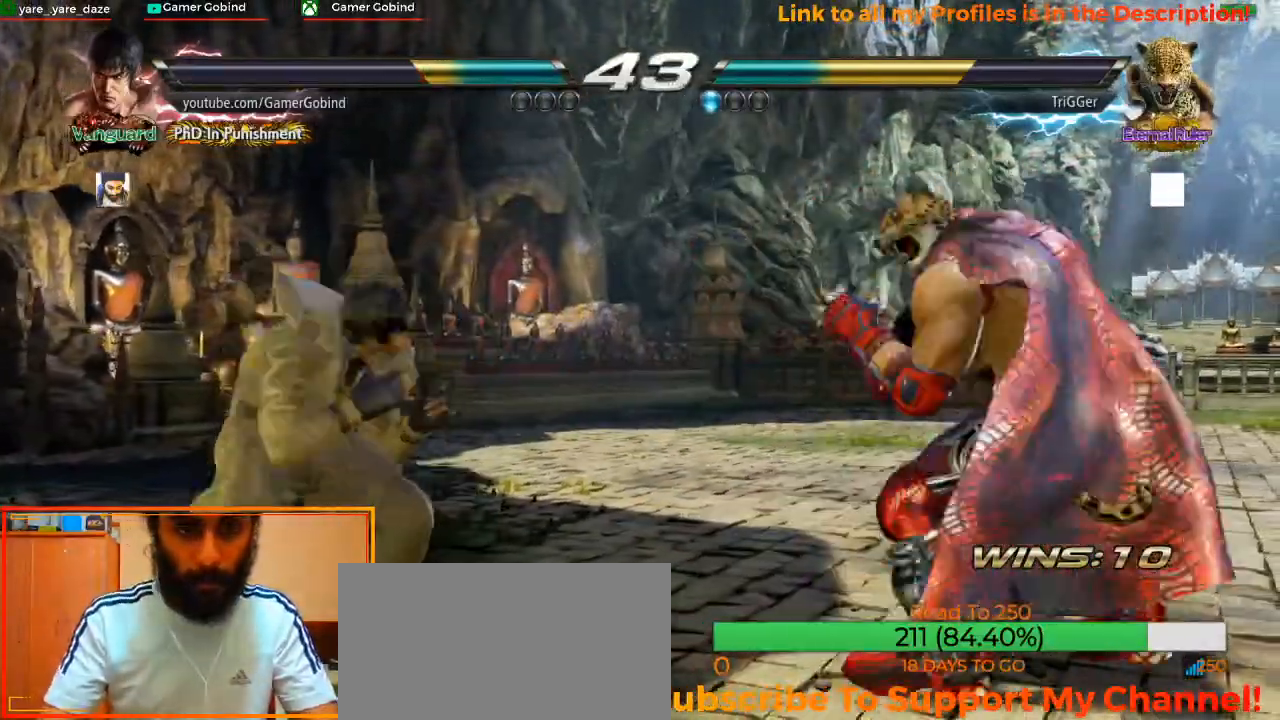
{"buttons": [], "left_stick": "center", "events": [[33, "TRIANGLE", "down"], [33, "left_stick", "center"], [200, "TRIANGLE", "up"], [233, "TRIANGLE", "down"], [300, "TRIANGLE", "up"], [367, "TRIANGLE", "down"], [433, "TRIANGLE", "up"]]}